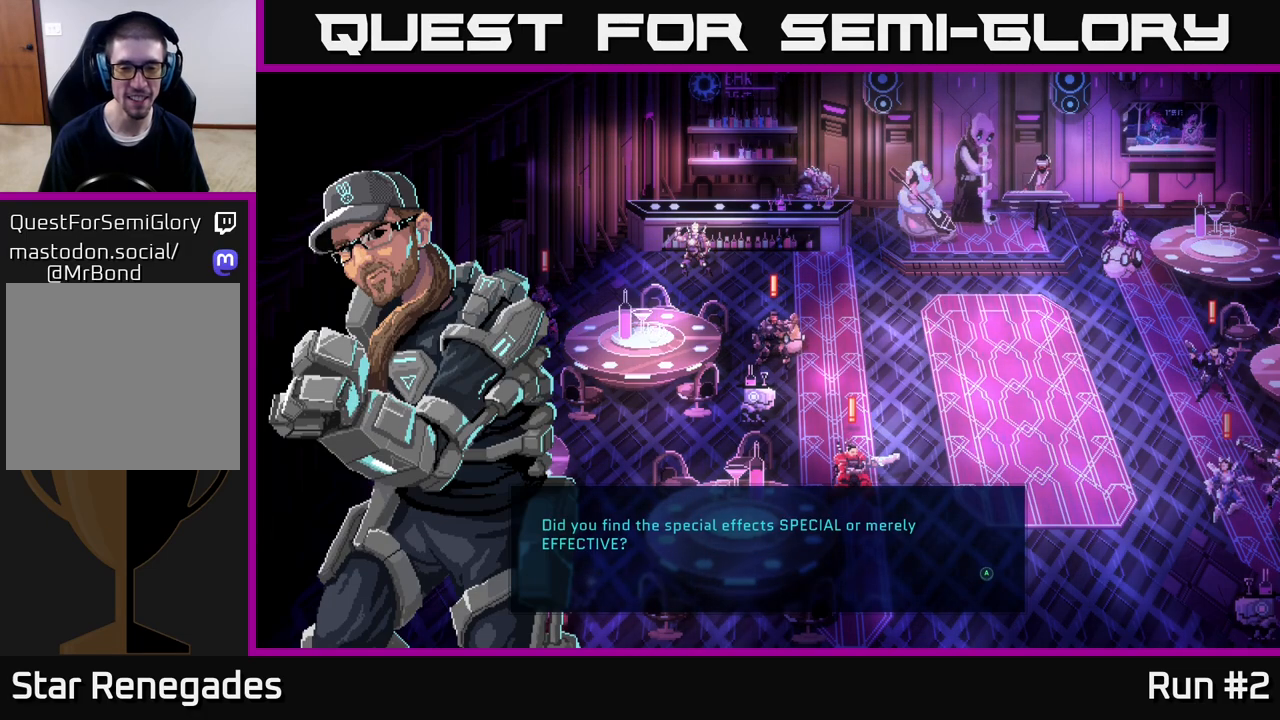
Gameplay with a controller (Xbox layout); each line is a JSON object with the inputs held at the frame after it. "events" lists button and stick changes between this image and that frame as [ms after this image, input, new state], when the widget could be followed in between.
{"buttons": [], "left_stick": "center", "right_stick": "center", "events": [[267, "A", "down"], [433, "A", "up"]]}
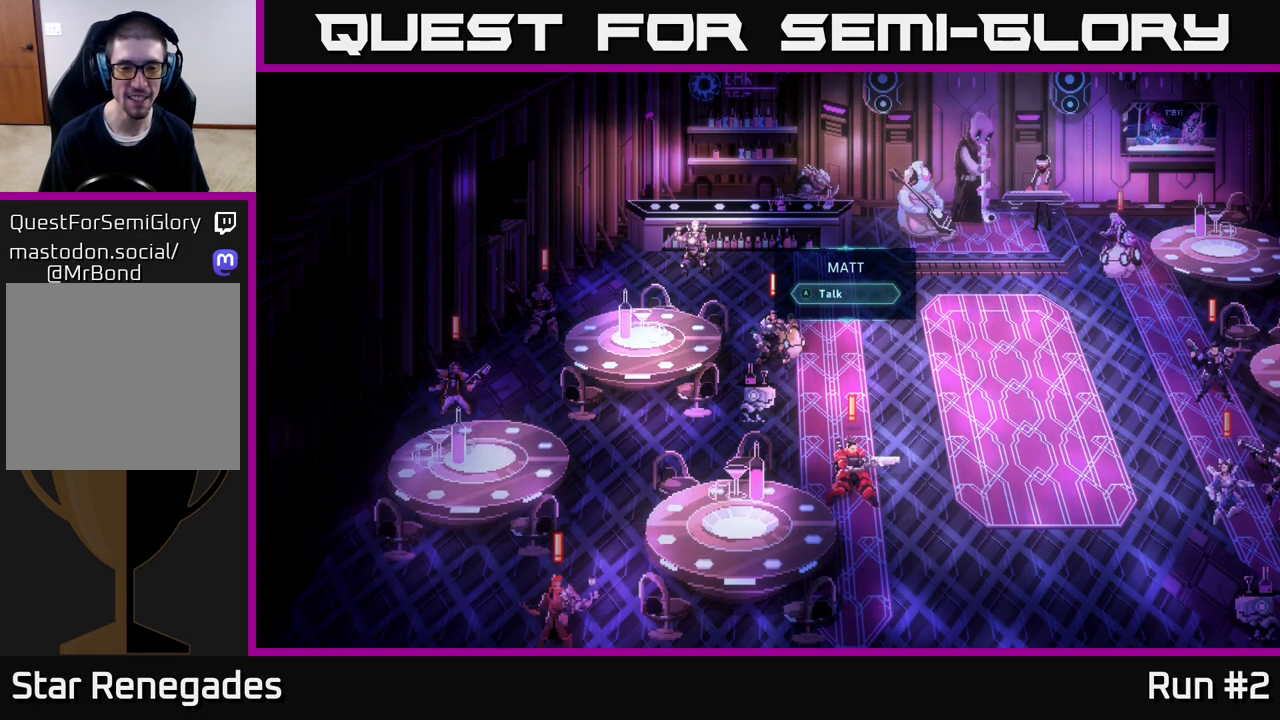
{"buttons": [], "left_stick": "right", "right_stick": "center", "events": [[167, "left_stick", "right"]]}
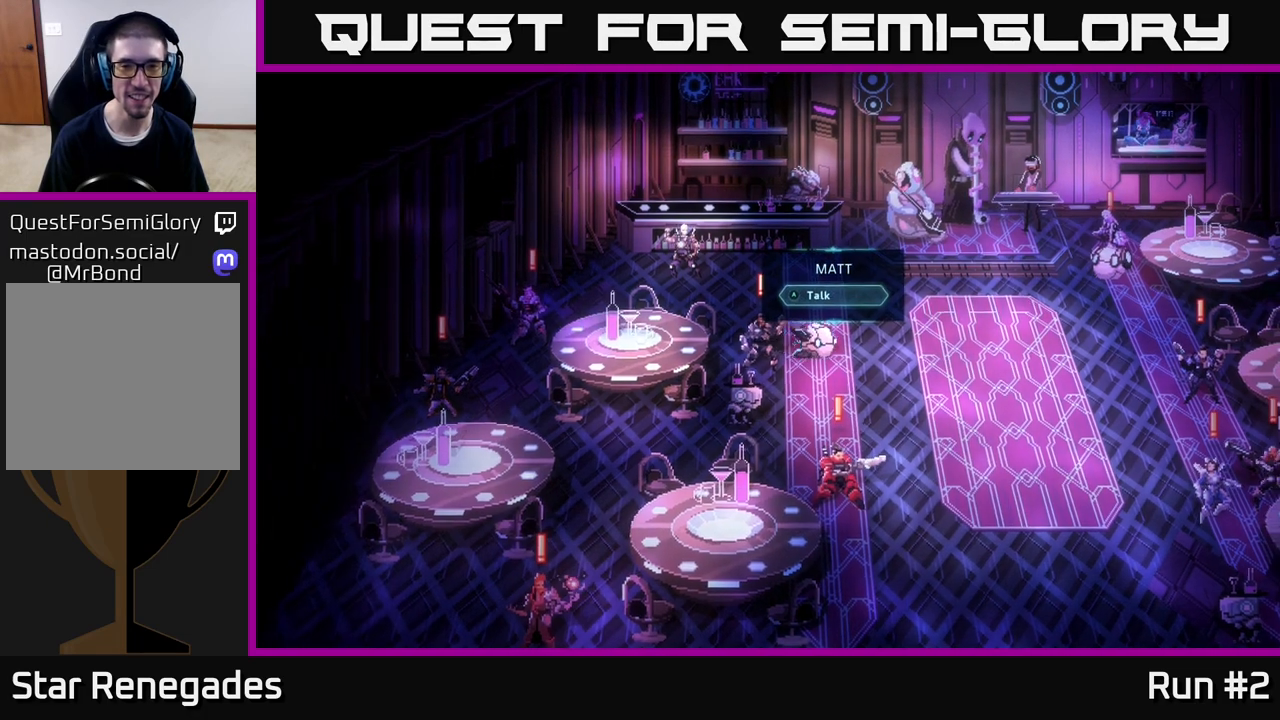
{"buttons": [], "left_stick": "center", "right_stick": "center", "events": [[50, "left_stick", "down"], [167, "left_stick", "left"], [233, "A", "down"], [267, "left_stick", "center"], [400, "A", "up"]]}
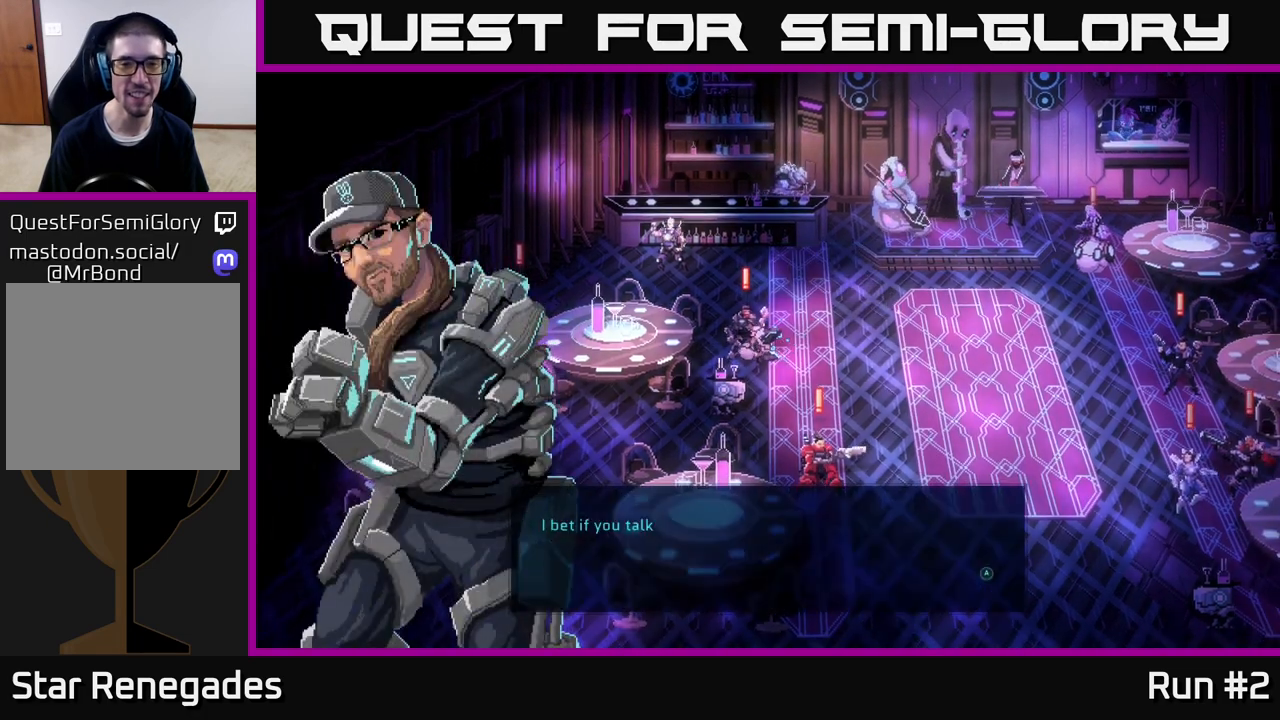
{"buttons": [], "left_stick": "center", "right_stick": "center", "events": [[167, "A", "down"], [367, "A", "up"]]}
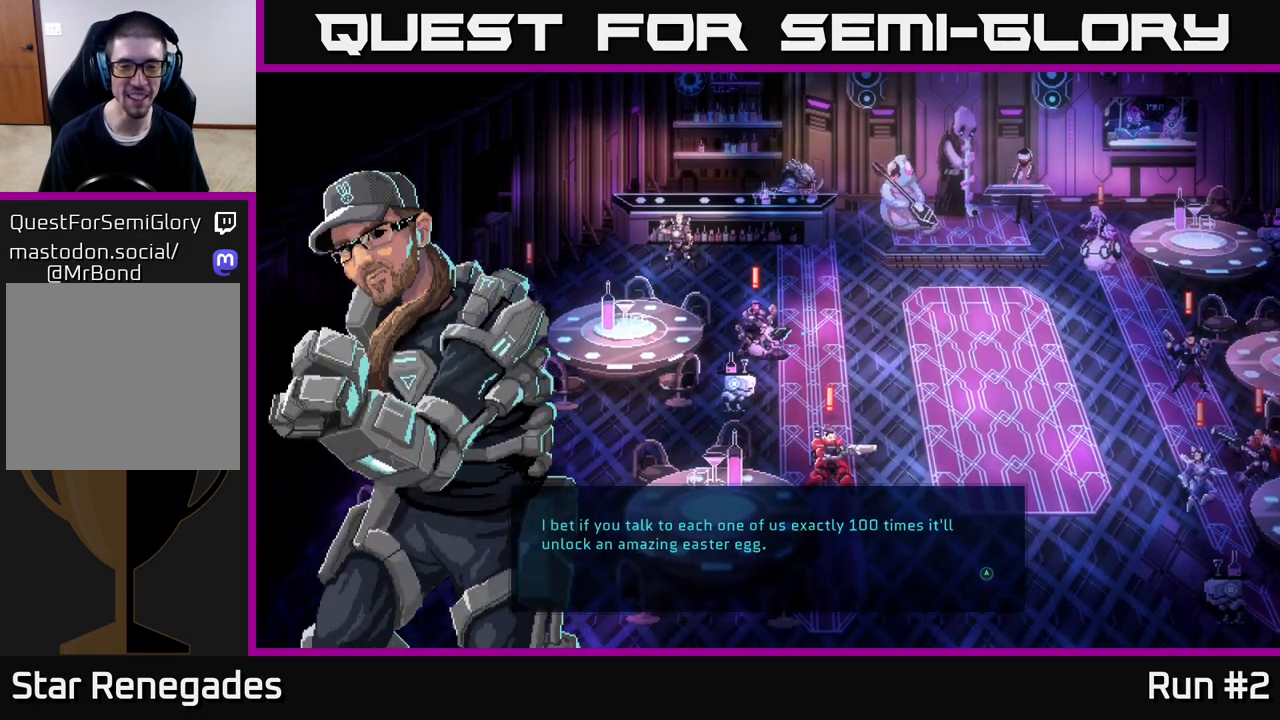
{"buttons": [], "left_stick": "center", "right_stick": "center", "events": []}
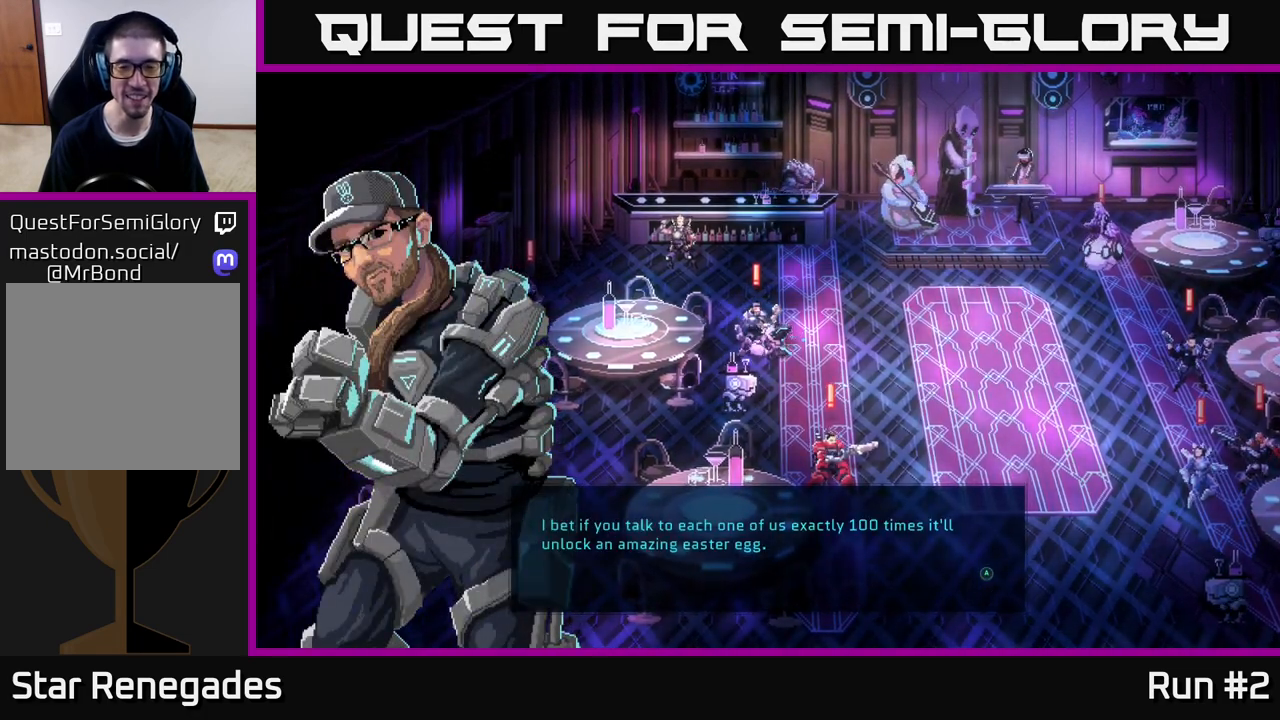
{"buttons": [], "left_stick": "center", "right_stick": "center", "events": []}
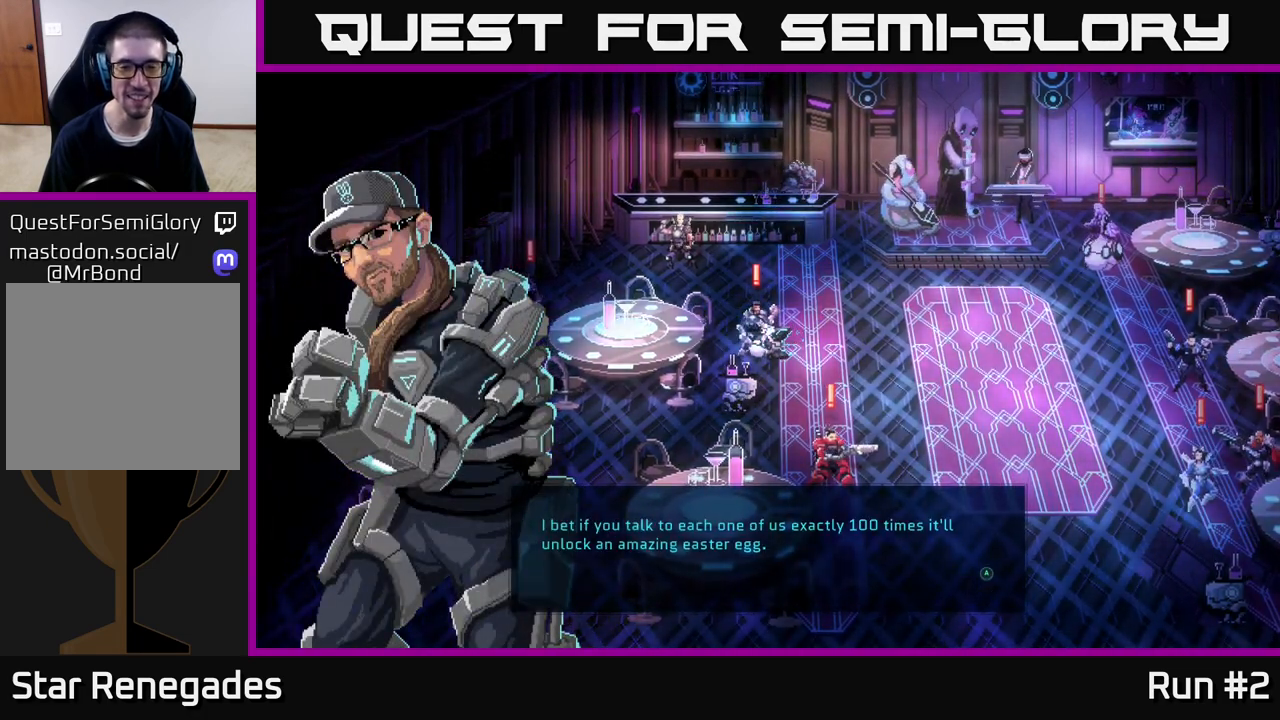
{"buttons": [], "left_stick": "center", "right_stick": "center", "events": []}
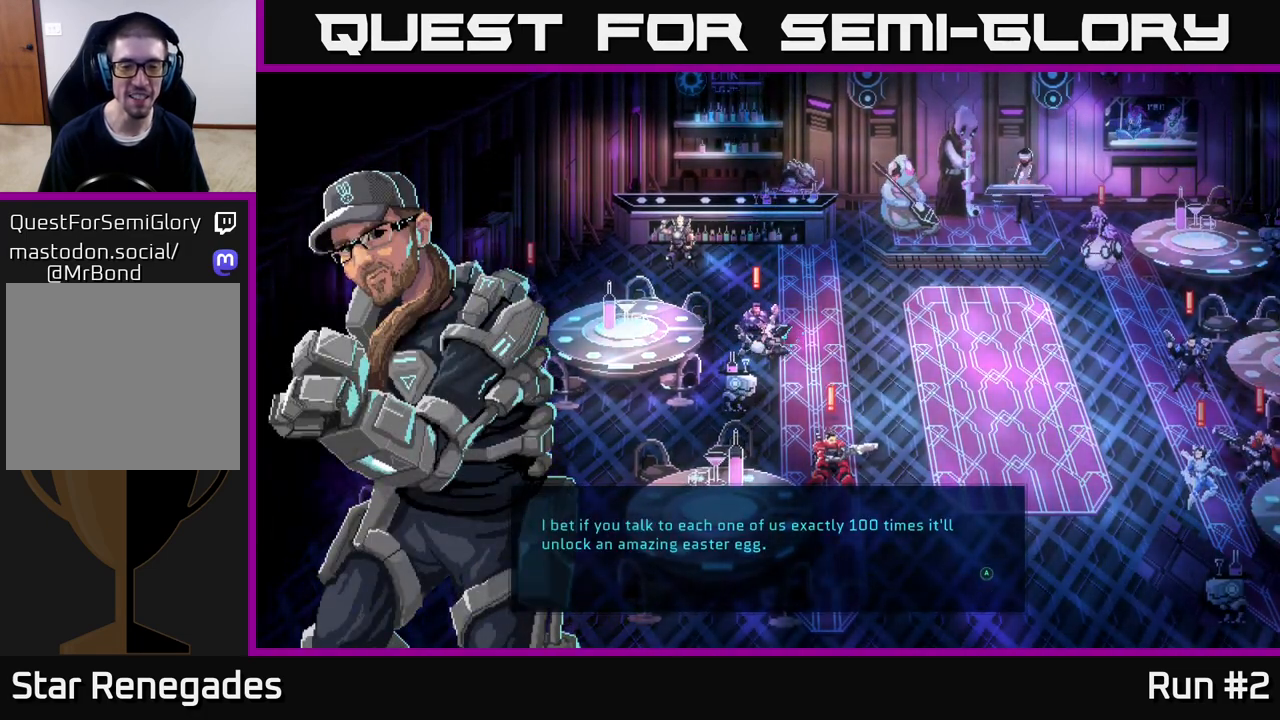
{"buttons": [], "left_stick": "center", "right_stick": "center", "events": []}
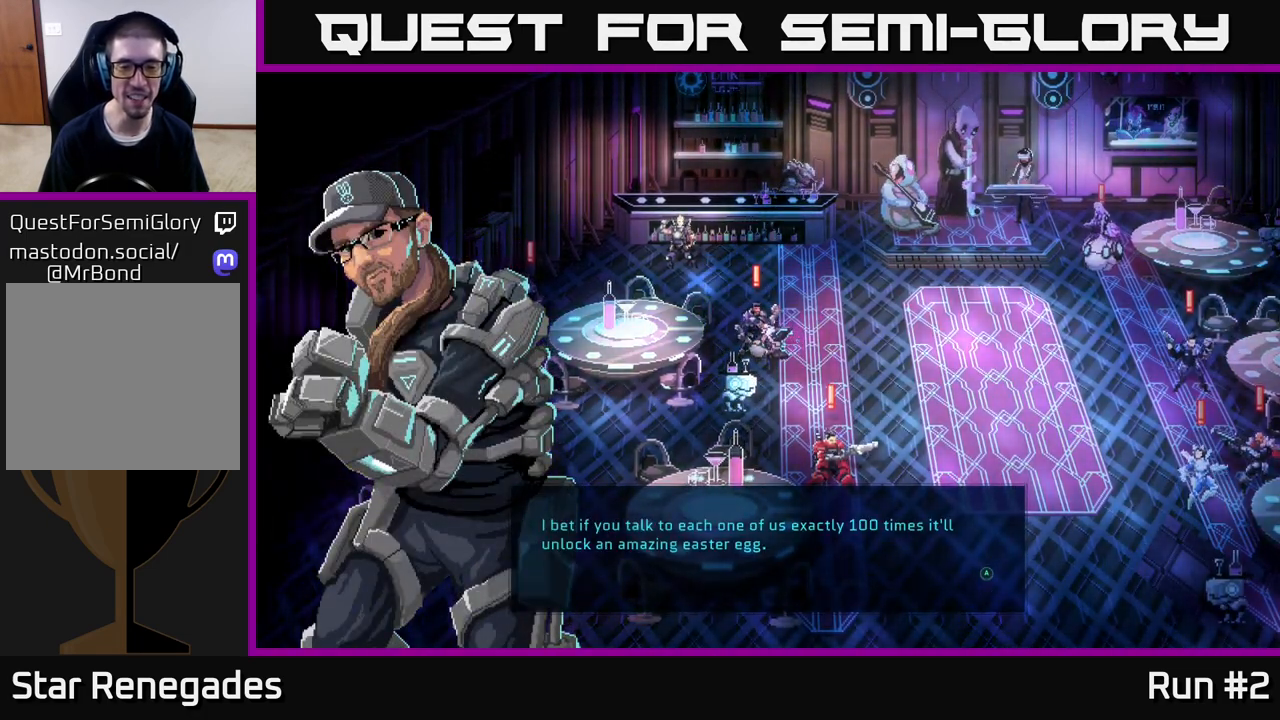
{"buttons": [], "left_stick": "center", "right_stick": "center", "events": []}
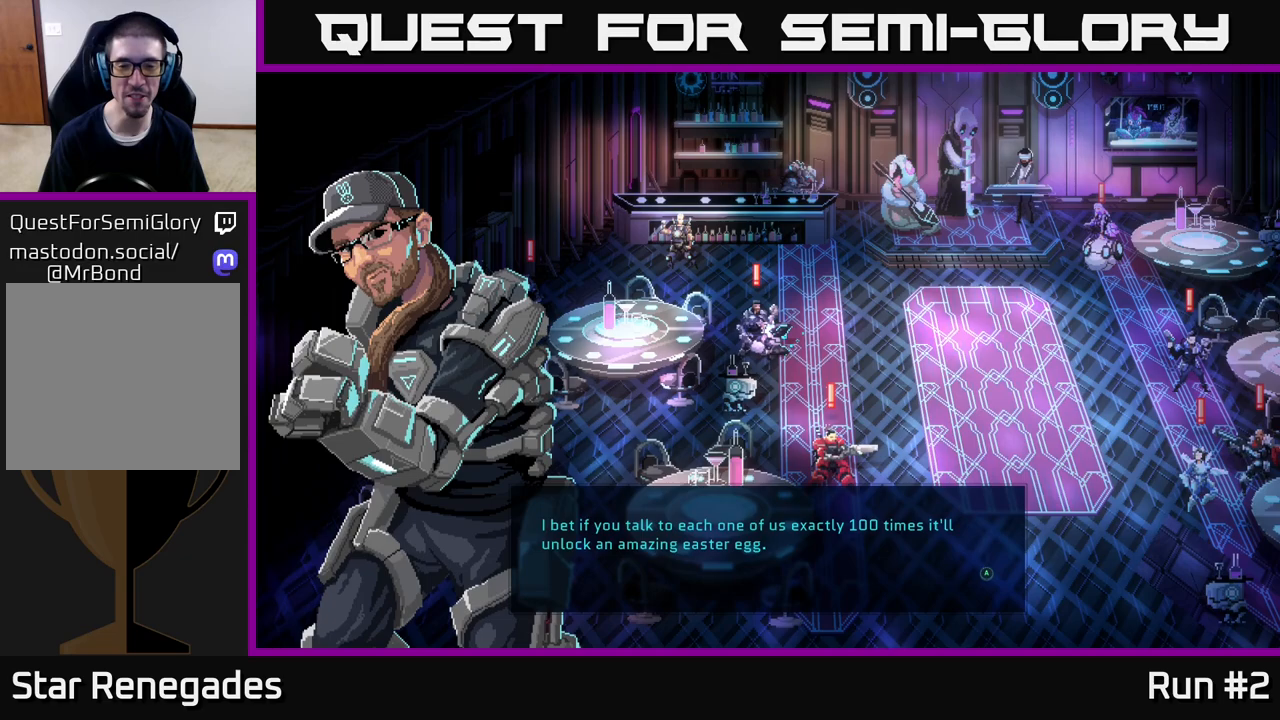
{"buttons": [], "left_stick": "center", "right_stick": "center", "events": []}
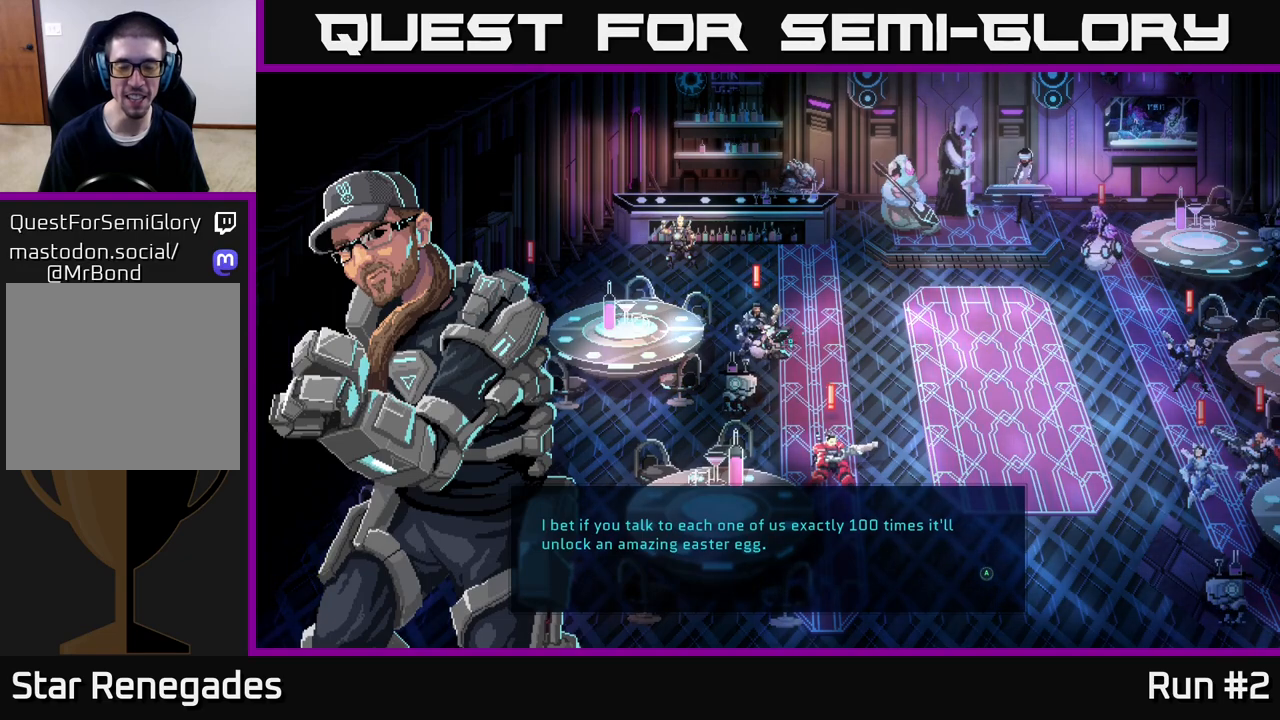
{"buttons": [], "left_stick": "center", "right_stick": "center", "events": []}
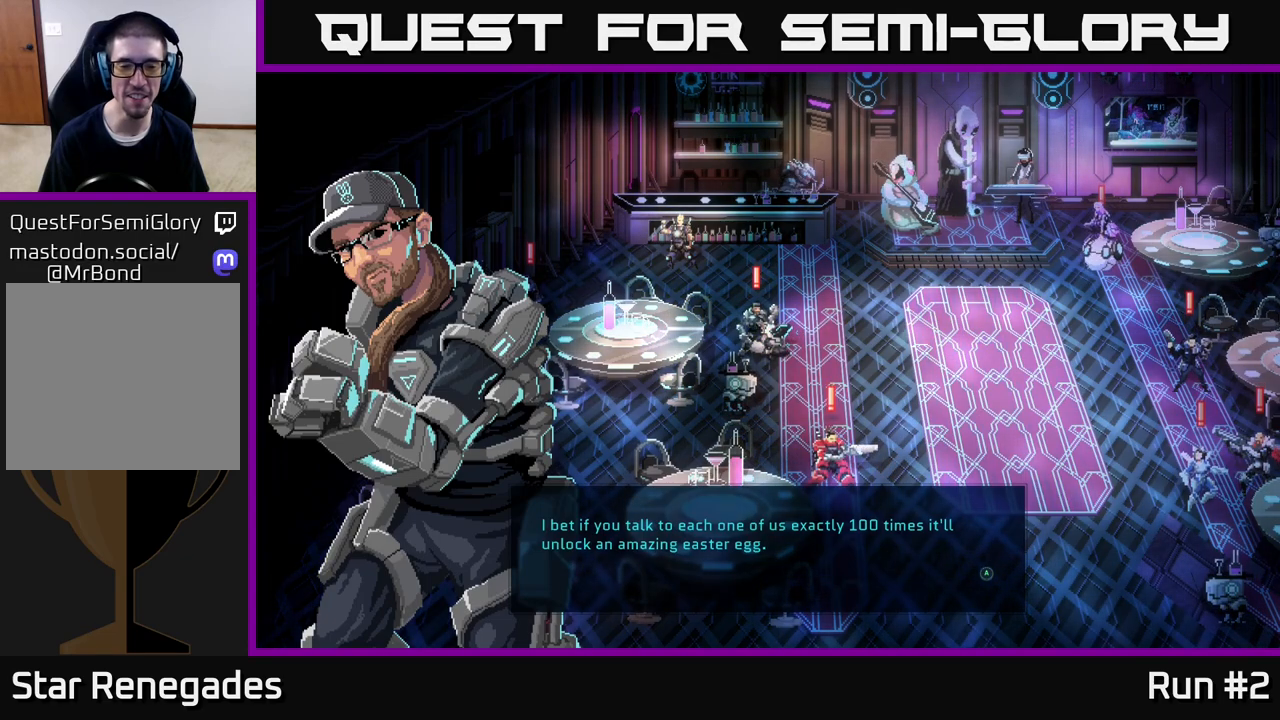
{"buttons": [], "left_stick": "center", "right_stick": "center", "events": []}
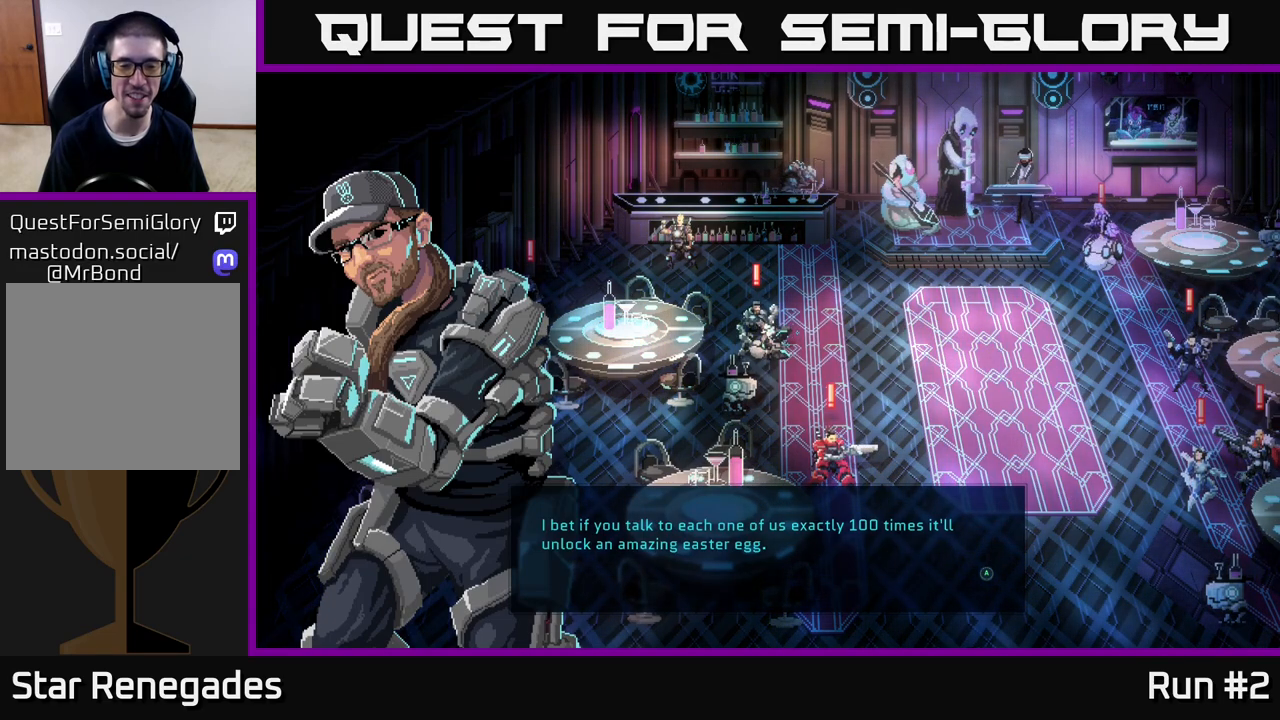
{"buttons": [], "left_stick": "right", "right_stick": "center", "events": [[117, "A", "down"], [250, "A", "up"], [450, "left_stick", "right"]]}
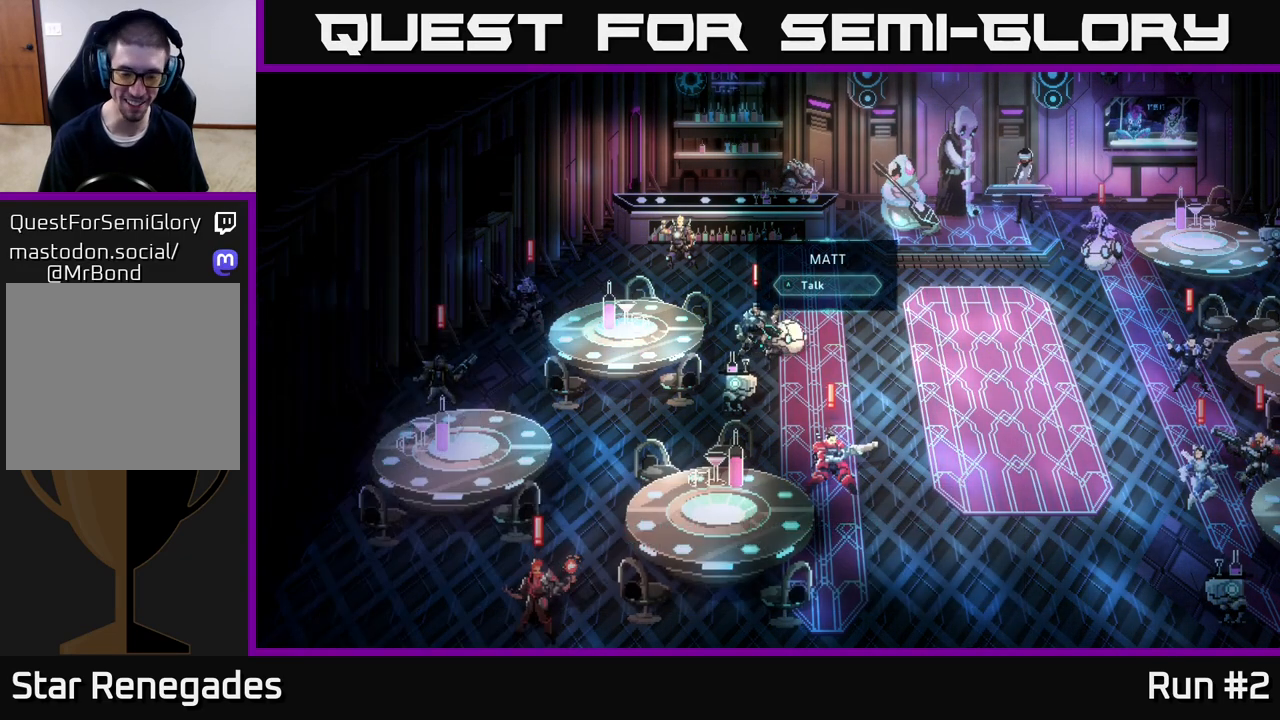
{"buttons": [], "left_stick": "center", "right_stick": "center", "events": [[167, "left_stick", "center"], [233, "left_stick", "left"], [350, "A", "down"], [383, "left_stick", "center"], [467, "A", "up"]]}
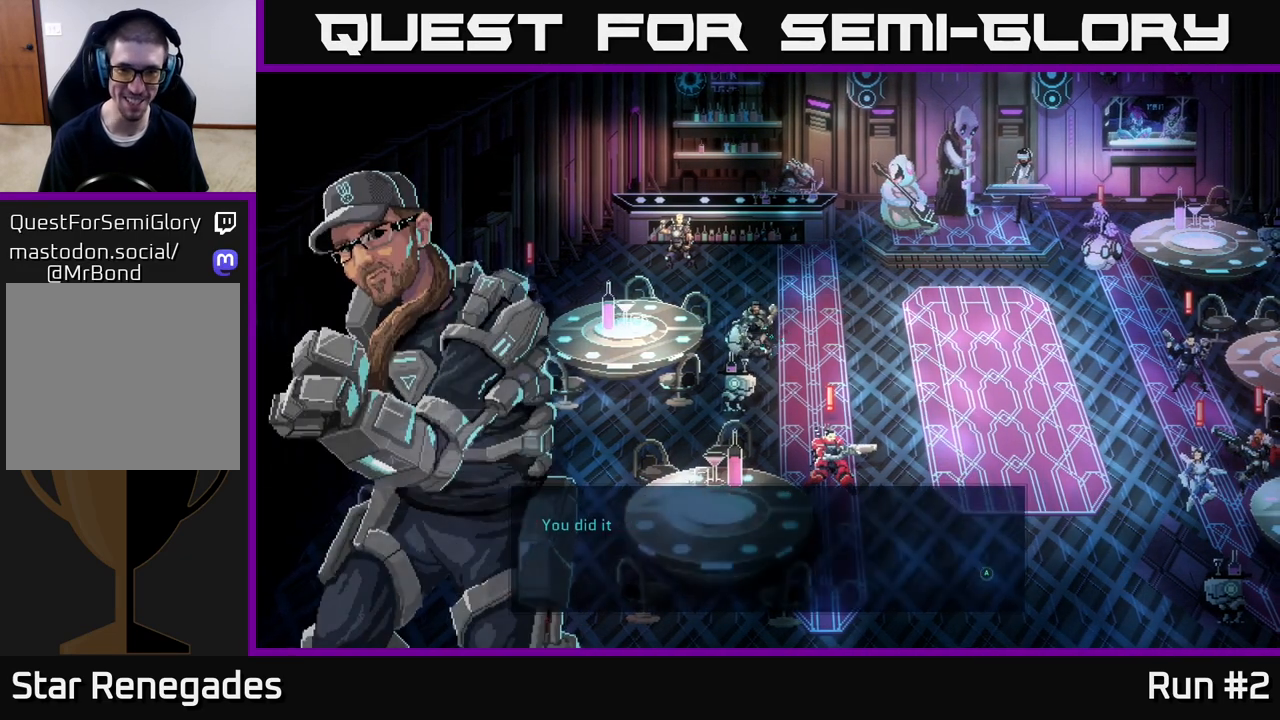
{"buttons": [], "left_stick": "center", "right_stick": "center", "events": []}
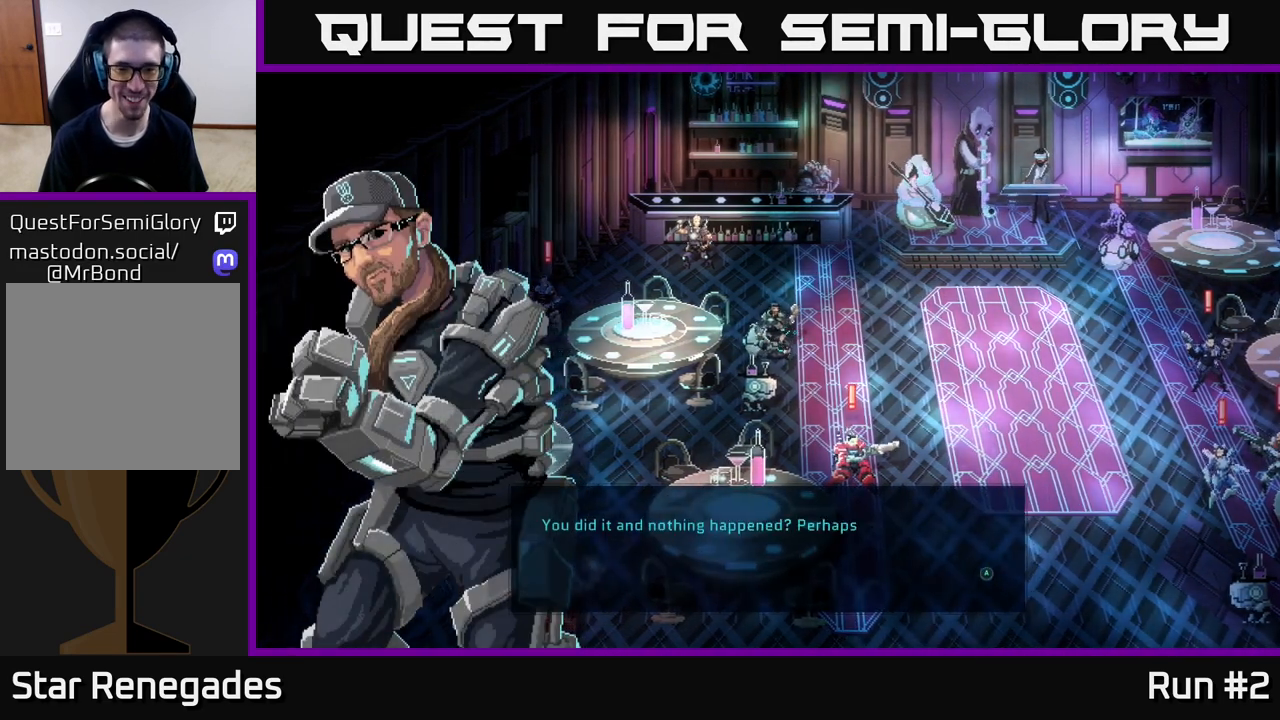
{"buttons": [], "left_stick": "center", "right_stick": "center", "events": []}
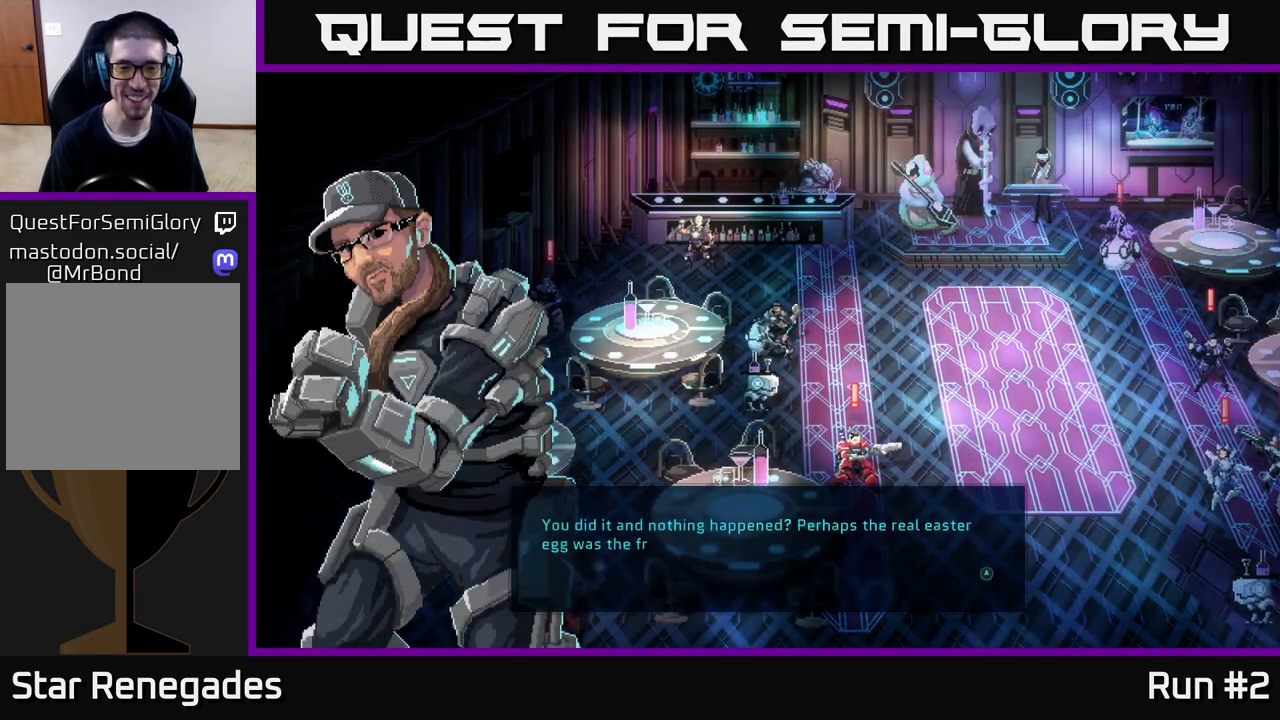
{"buttons": [], "left_stick": "center", "right_stick": "center", "events": []}
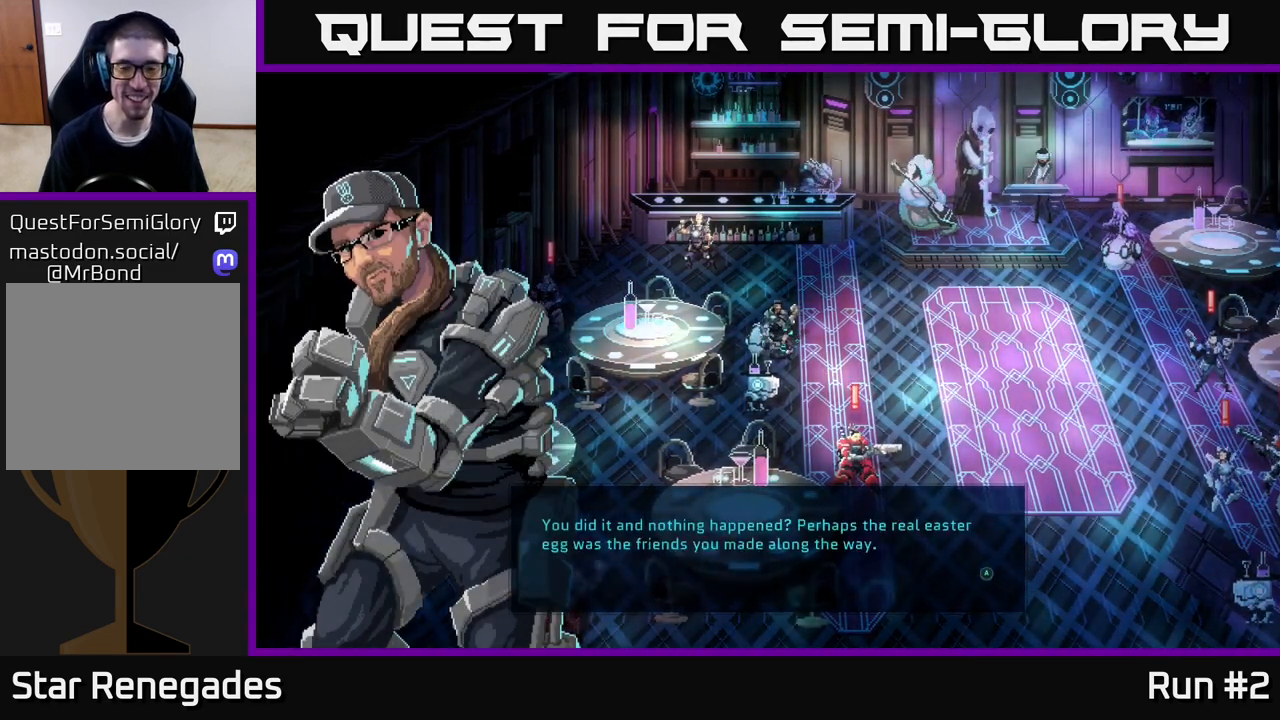
{"buttons": [], "left_stick": "center", "right_stick": "center", "events": []}
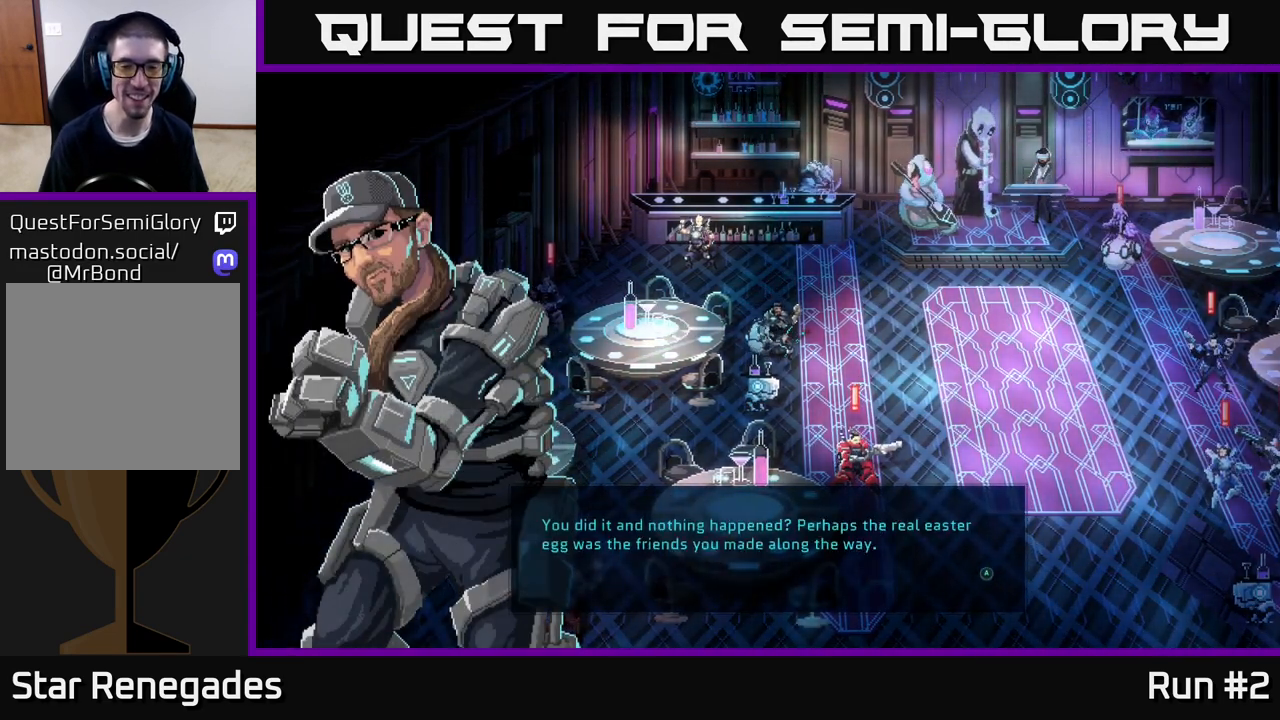
{"buttons": [], "left_stick": "right", "right_stick": "center", "events": [[233, "A", "down"], [283, "left_stick", "right"], [333, "A", "up"]]}
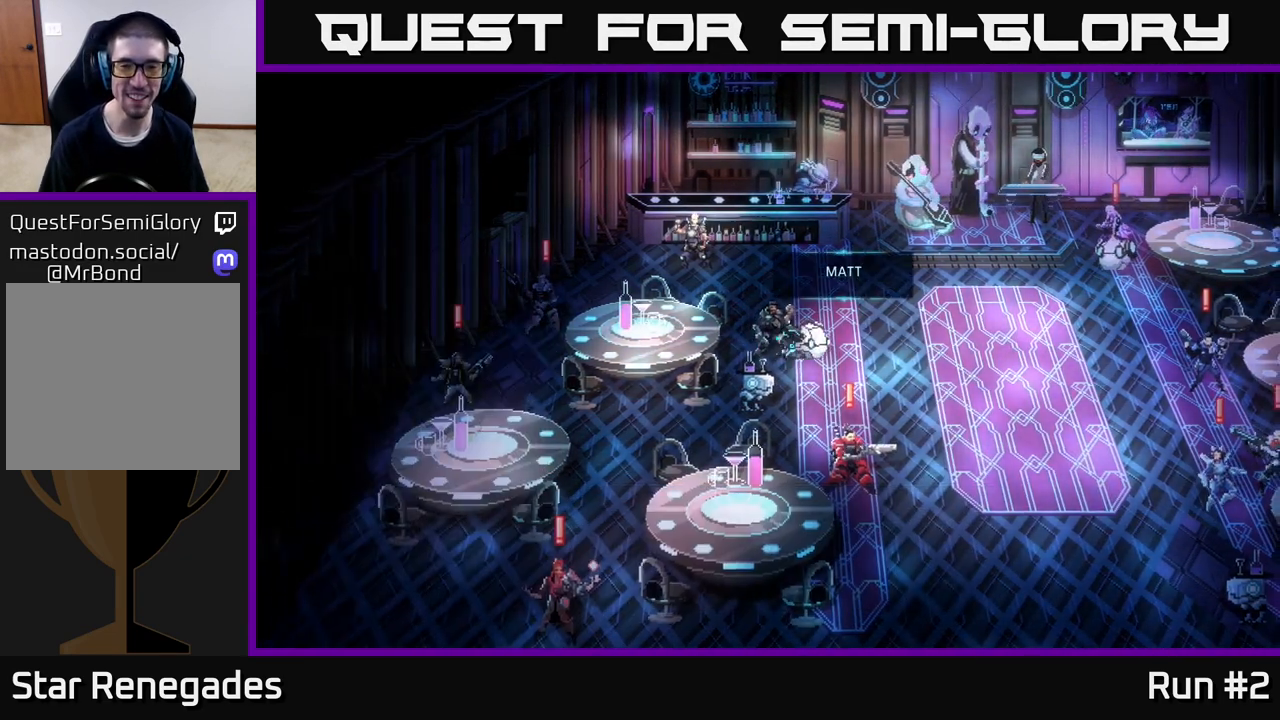
{"buttons": [], "left_stick": "down-left", "right_stick": "center", "events": [[167, "left_stick", "down"], [433, "left_stick", "down-left"]]}
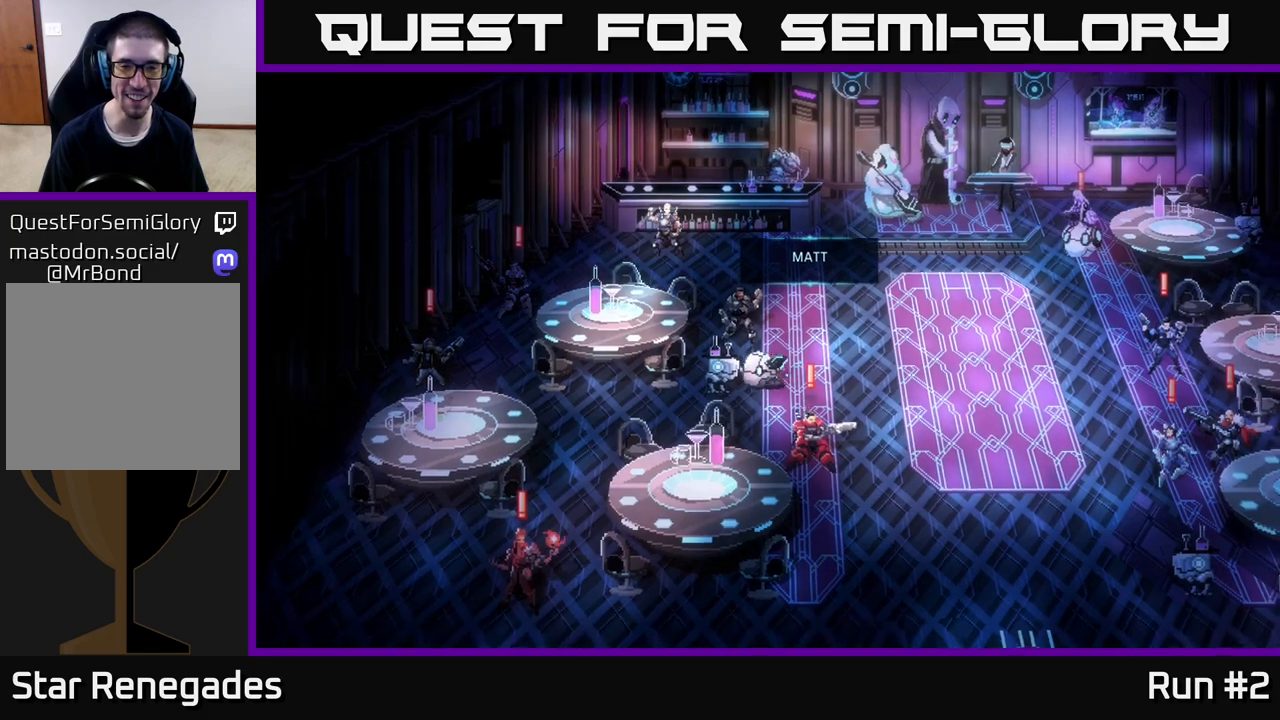
{"buttons": [], "left_stick": "left", "right_stick": "center", "events": [[367, "left_stick", "left"]]}
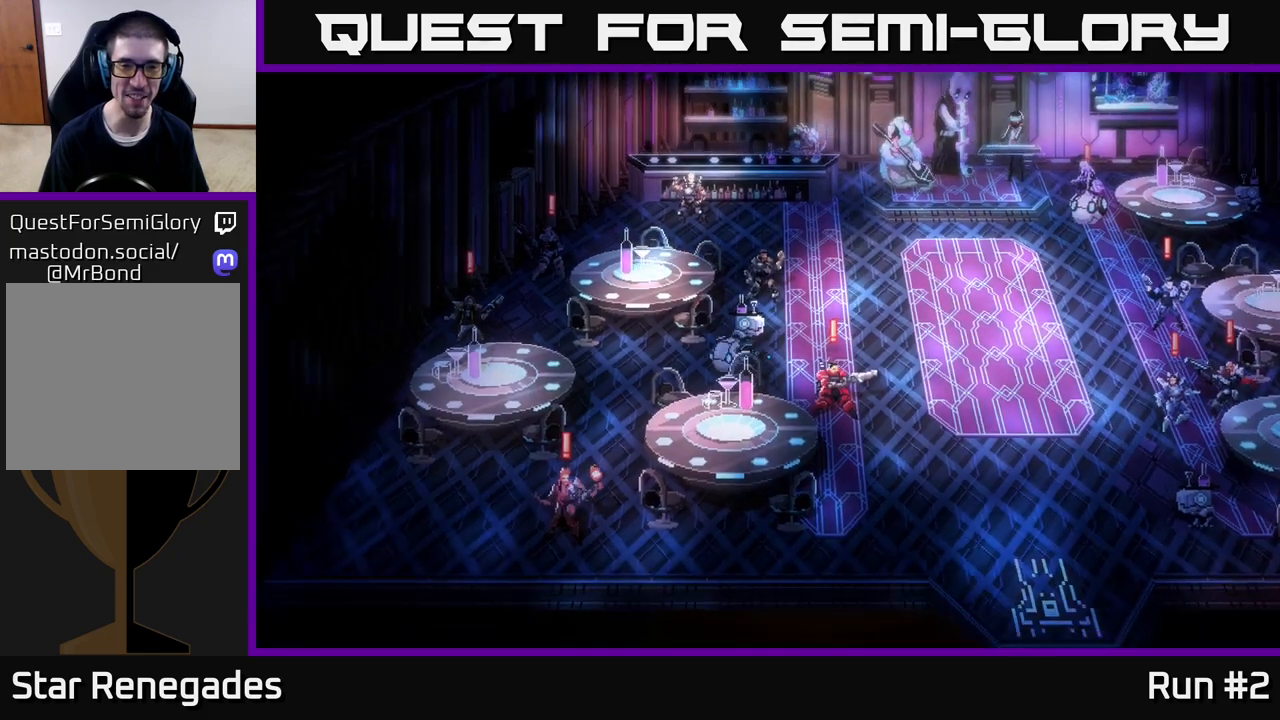
{"buttons": [], "left_stick": "left", "right_stick": "center", "events": []}
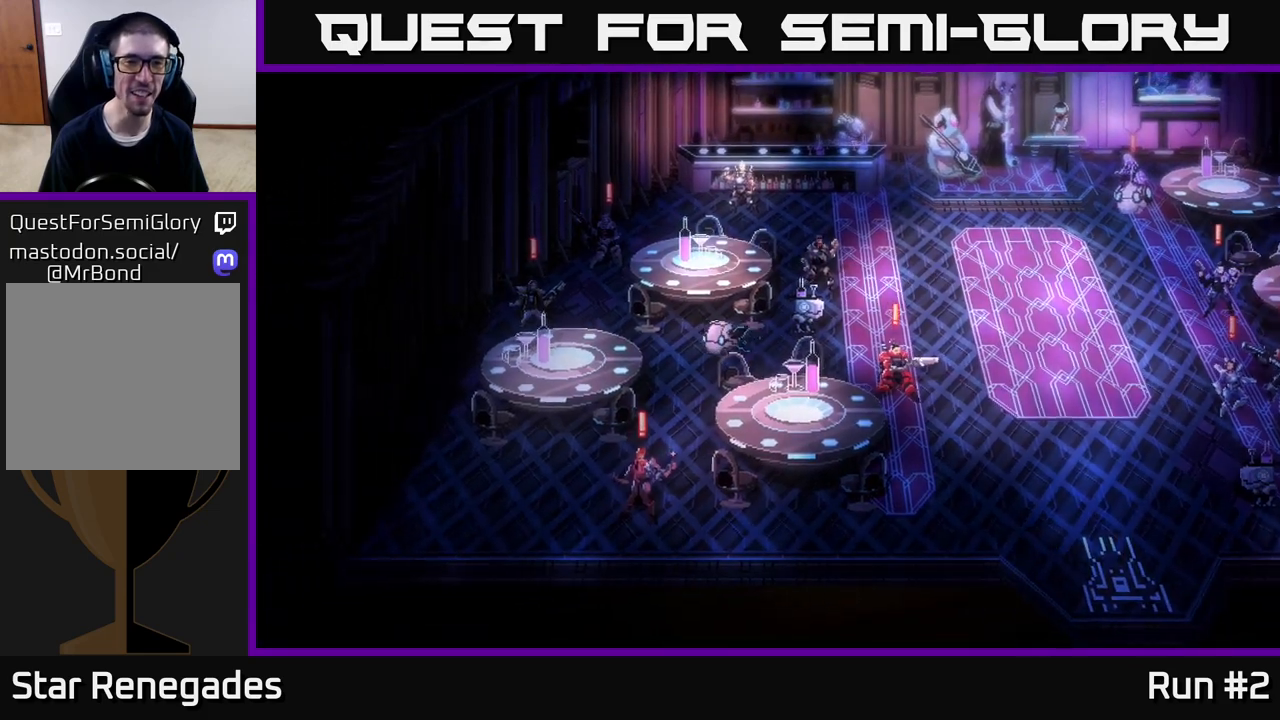
{"buttons": [], "left_stick": "left", "right_stick": "center", "events": []}
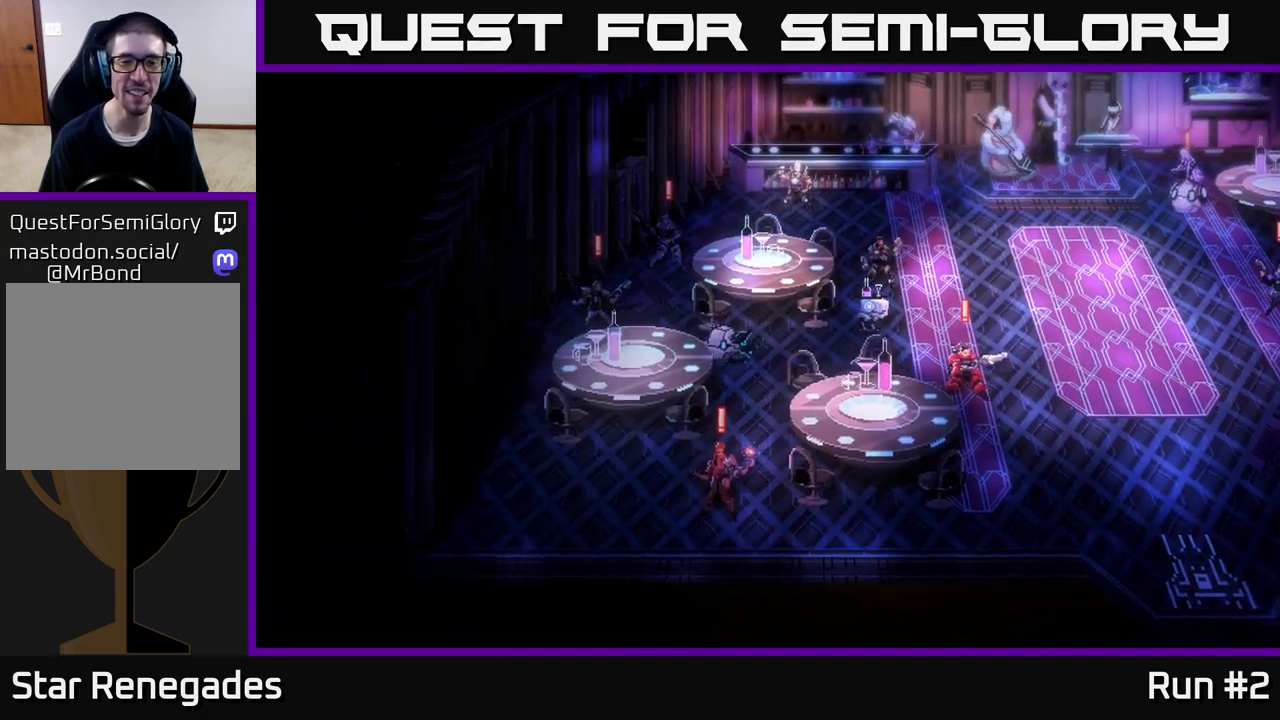
{"buttons": [], "left_stick": "left", "right_stick": "center", "events": [[83, "left_stick", "up-left"], [450, "left_stick", "left"]]}
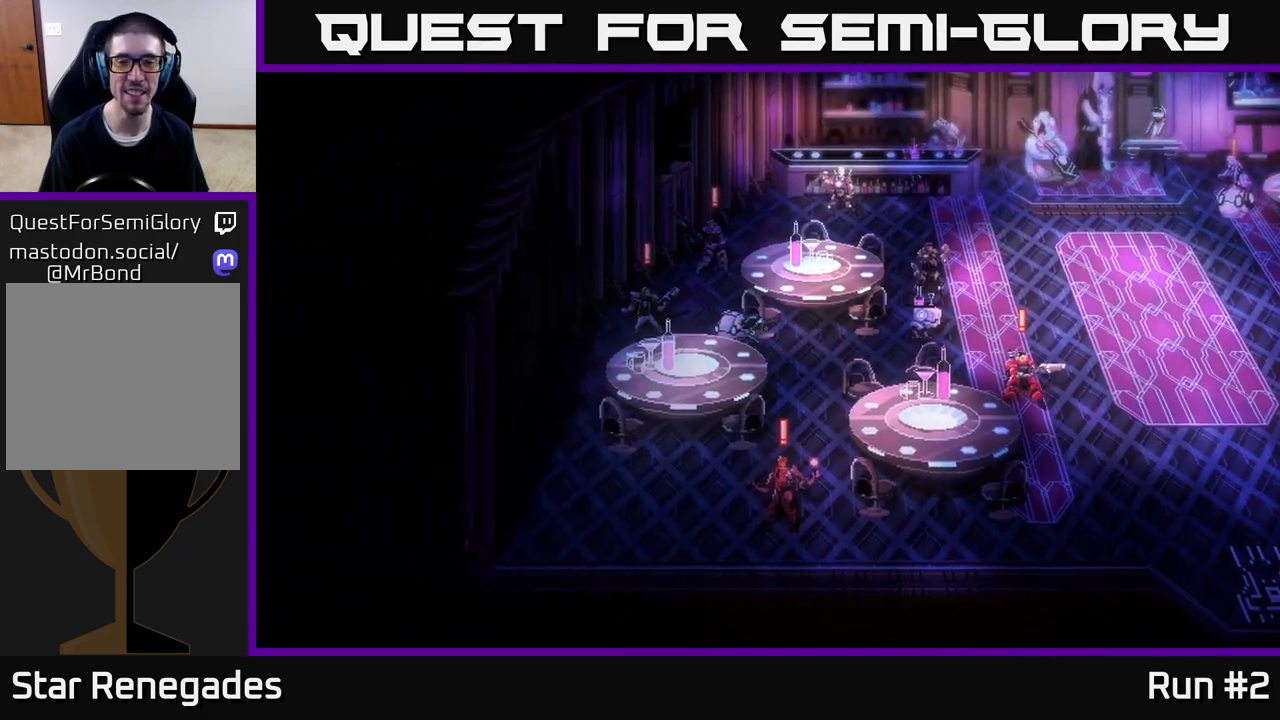
{"buttons": [], "left_stick": "up", "right_stick": "center", "events": [[133, "left_stick", "up"]]}
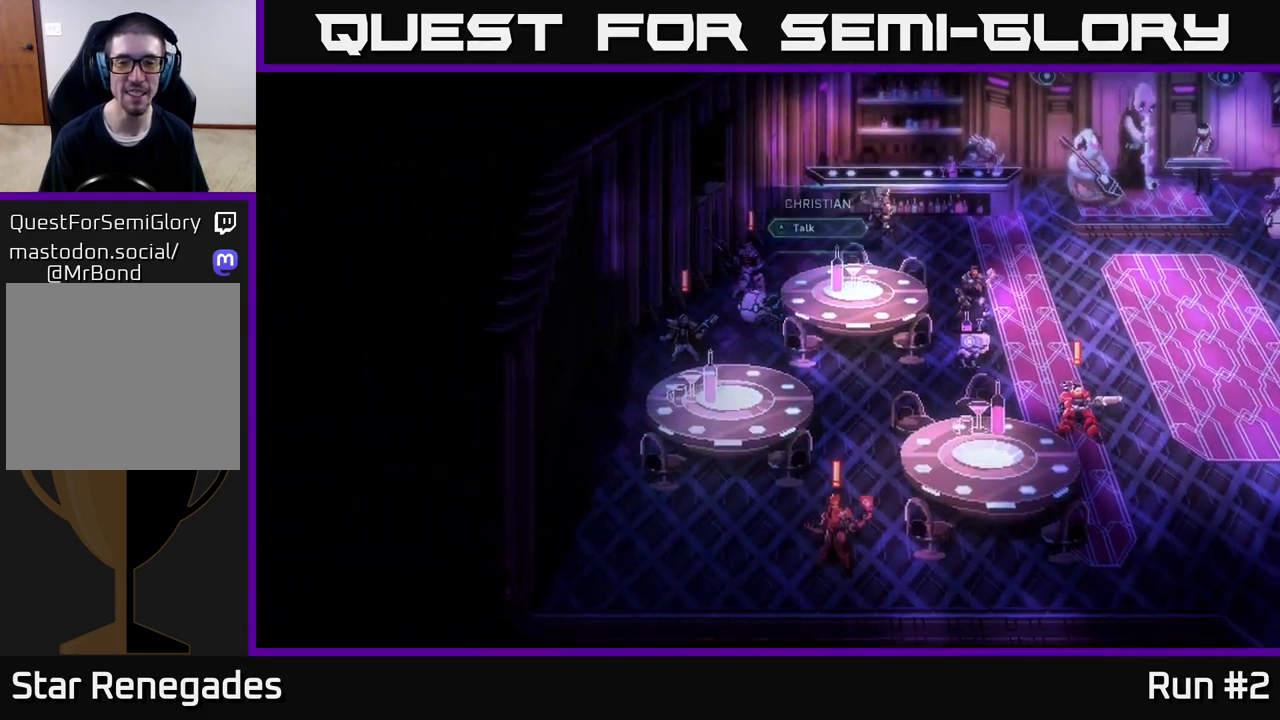
{"buttons": [], "left_stick": "center", "right_stick": "center", "events": [[217, "left_stick", "center"]]}